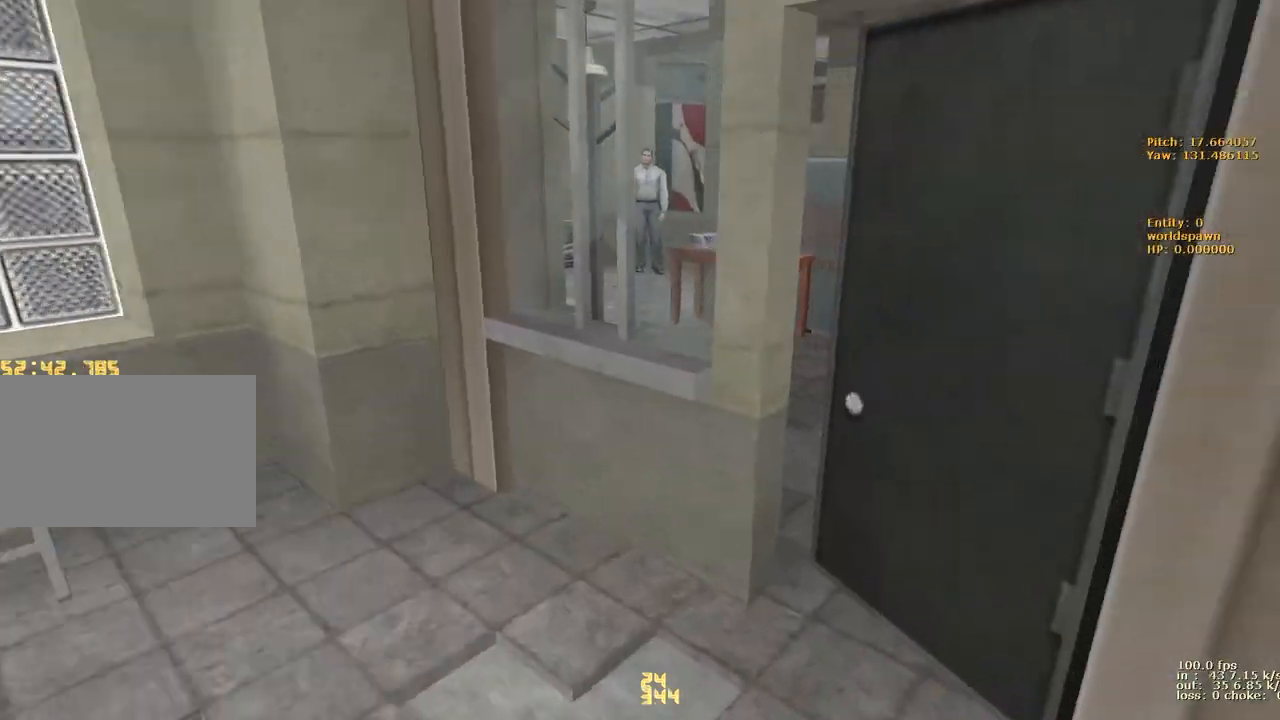
Gameplay with keyboard and mouse; each line is a JSON object with the keys held at the frame after it. "events" lists presses ("down") and releases ("up") of "1", "2", "3", "4", "5", "a", "alt", "b", "c", "caps_lock", "ctrl", "d", "e", "f", "g", "q", "r", "s", "shift", "space", "t", "tab", "v", "w", "x" and "z" between this image and that frame as [ms after this image, input, new state], when the widget could be followed in between. No other keys are recorded. Mouse buttons are not recorded. Not read: mouse_move.
{"keys": ["w"], "events": [[250, "d", "up"]]}
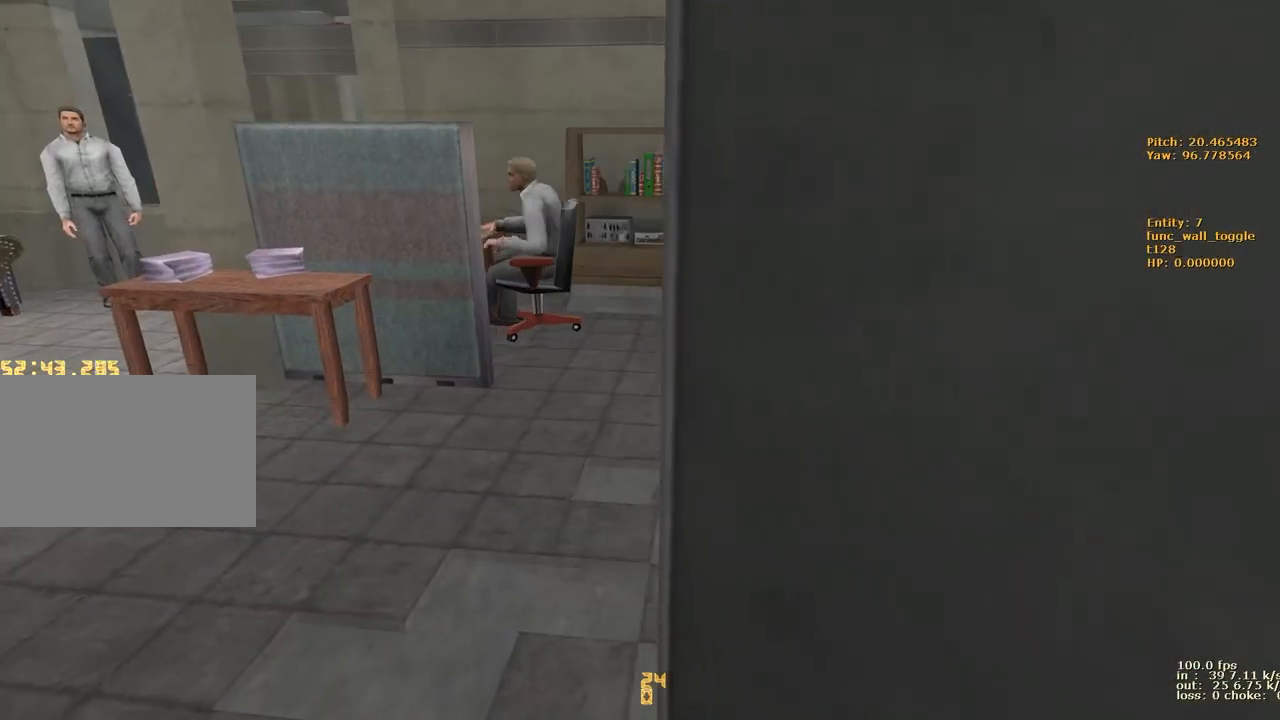
{"keys": ["a", "w"], "events": [[200, "a", "down"]]}
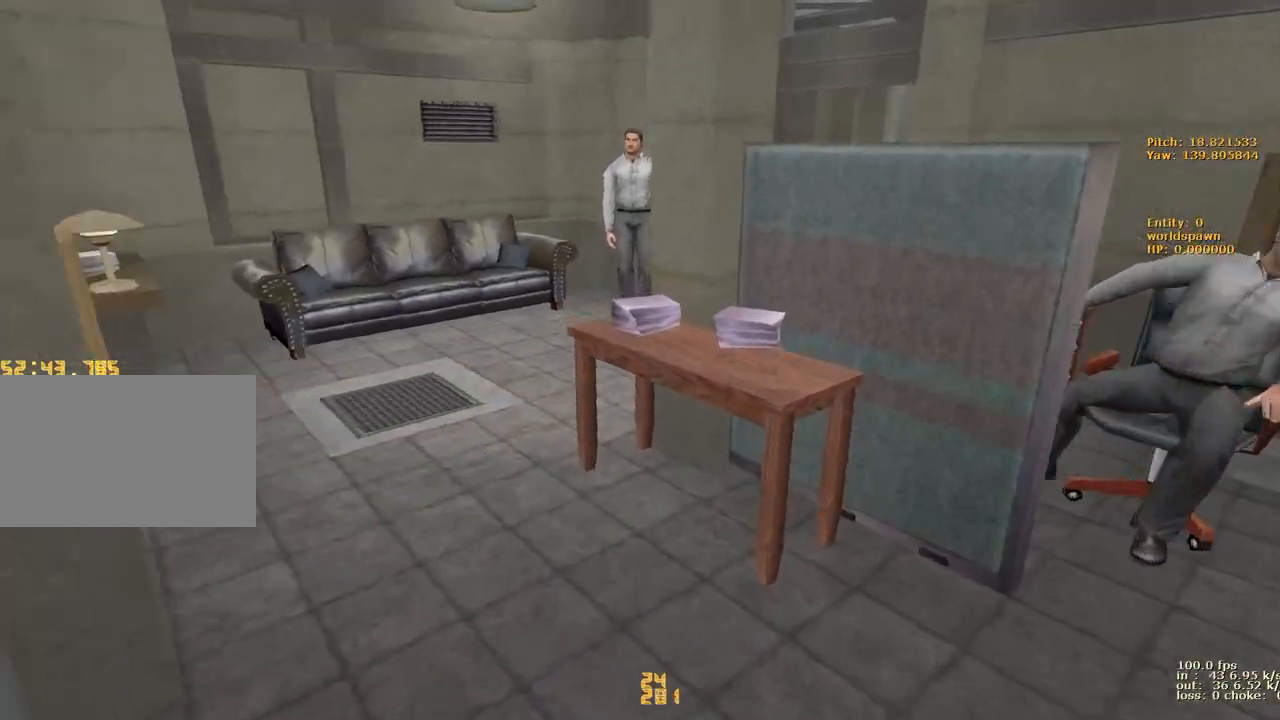
{"keys": ["d", "w"], "events": [[183, "d", "down"], [233, "a", "up"]]}
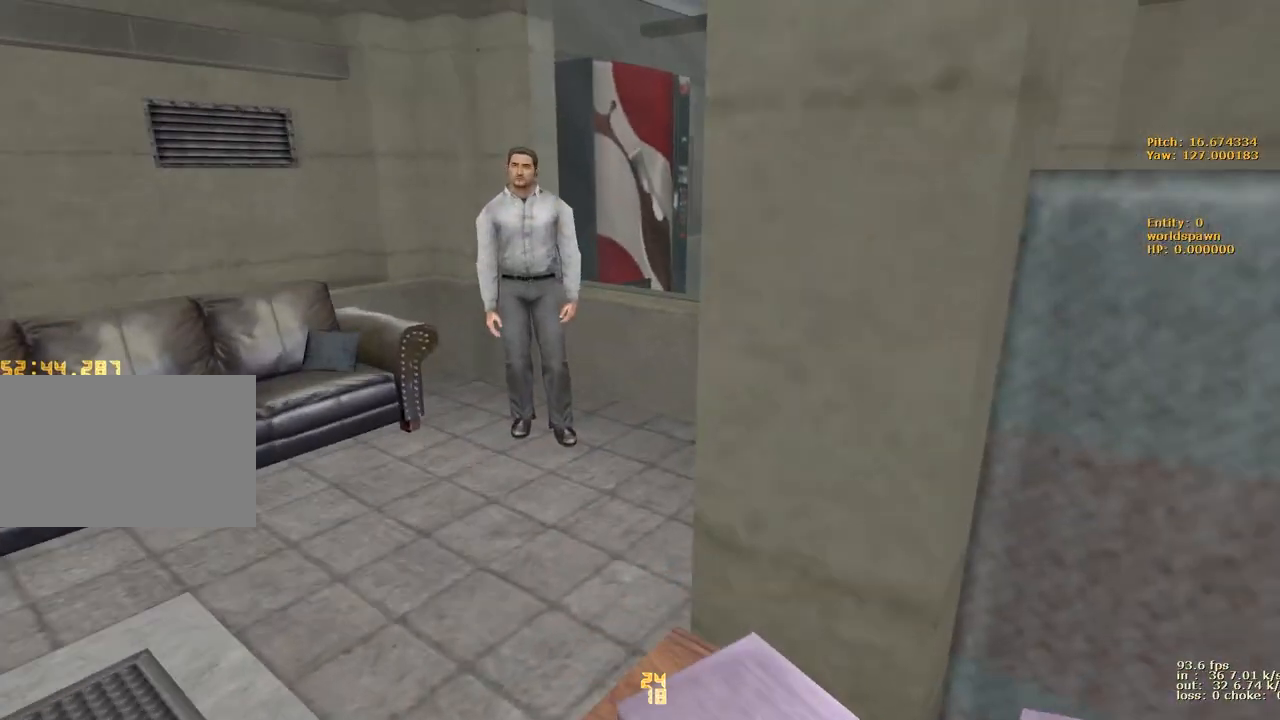
{"keys": ["d", "w"], "events": [[50, "a", "down"], [50, "d", "up"], [200, "a", "up"], [200, "d", "down"]]}
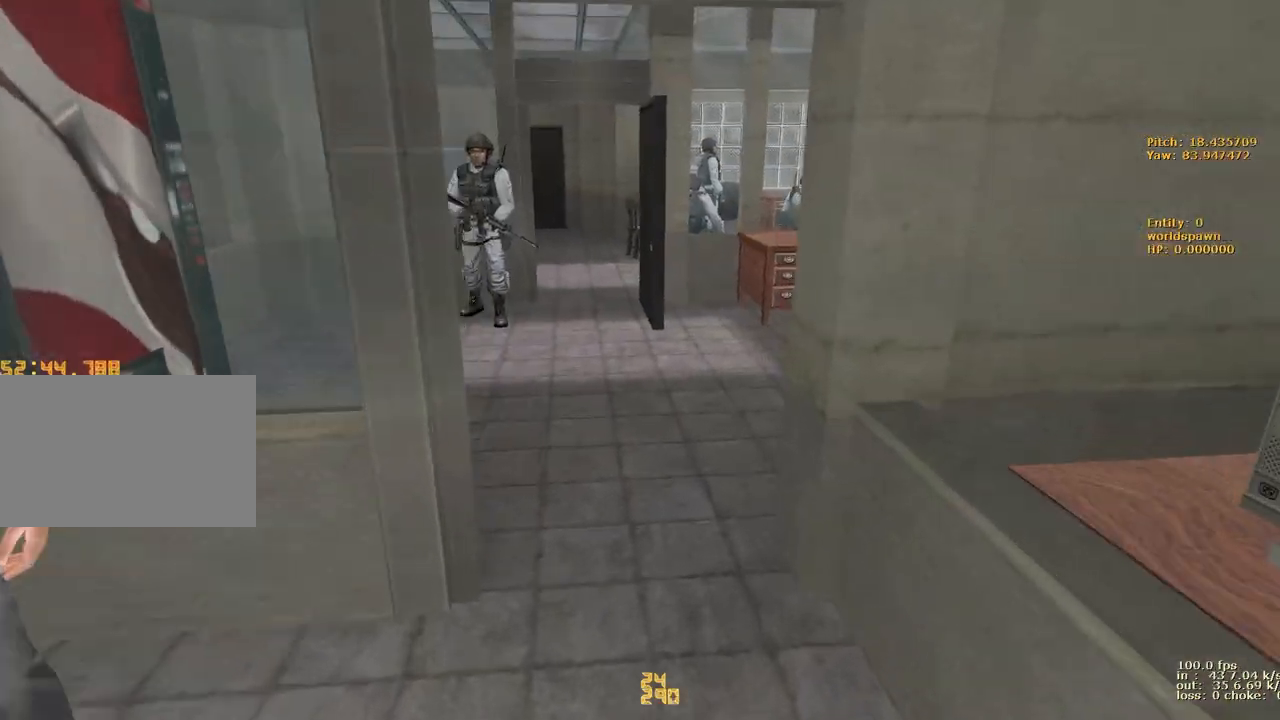
{"keys": ["d", "w"], "events": [[67, "a", "down"], [117, "d", "up"], [217, "a", "up"], [217, "d", "down"], [350, "a", "down"], [350, "d", "up"], [433, "a", "up"], [433, "d", "down"]]}
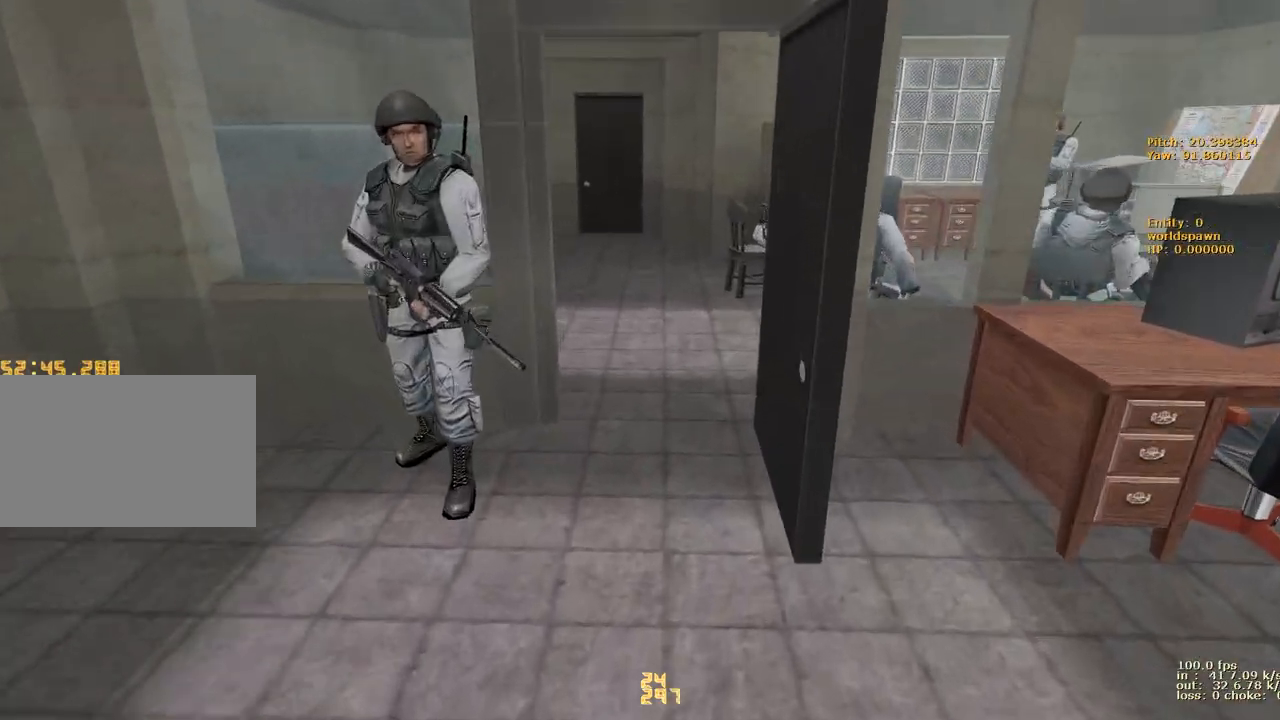
{"keys": ["d", "w"], "events": [[33, "a", "down"], [100, "d", "up"], [150, "a", "up"], [150, "d", "down"], [217, "a", "down"], [217, "d", "up"], [267, "d", "down"], [317, "a", "up"], [367, "a", "down"], [367, "d", "up"], [467, "a", "up"], [467, "d", "down"]]}
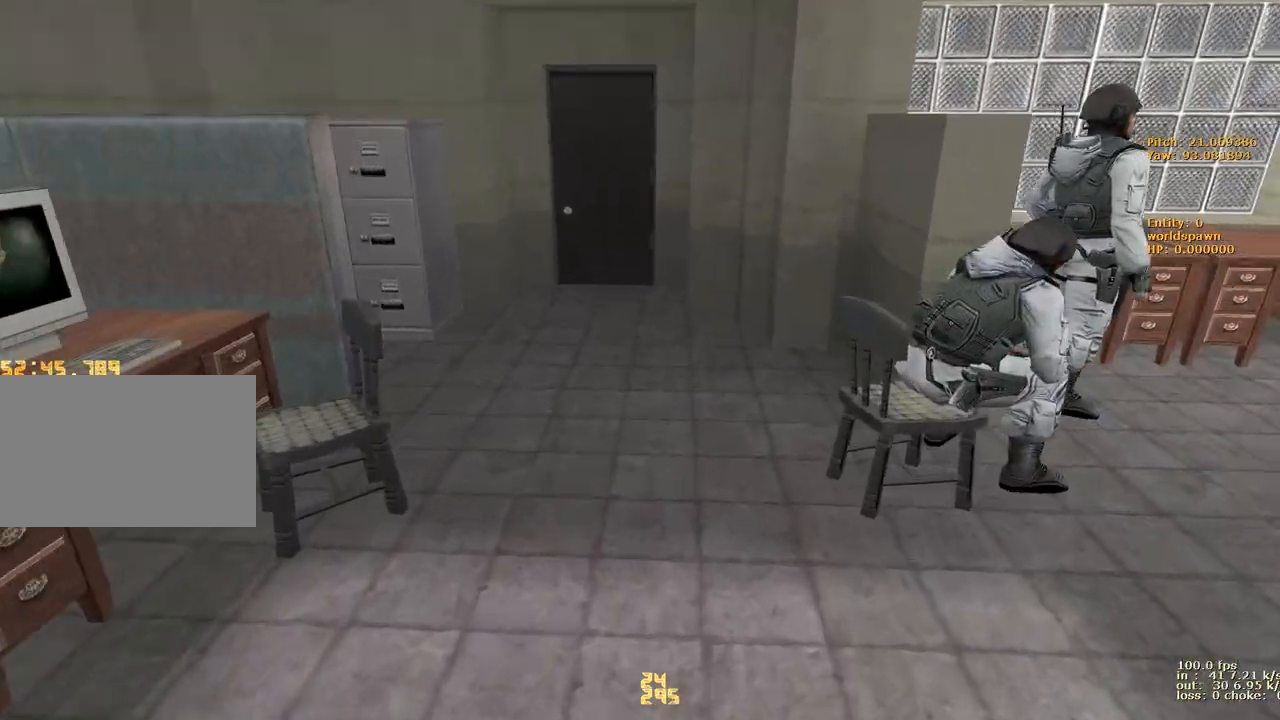
{"keys": ["d", "w"], "events": []}
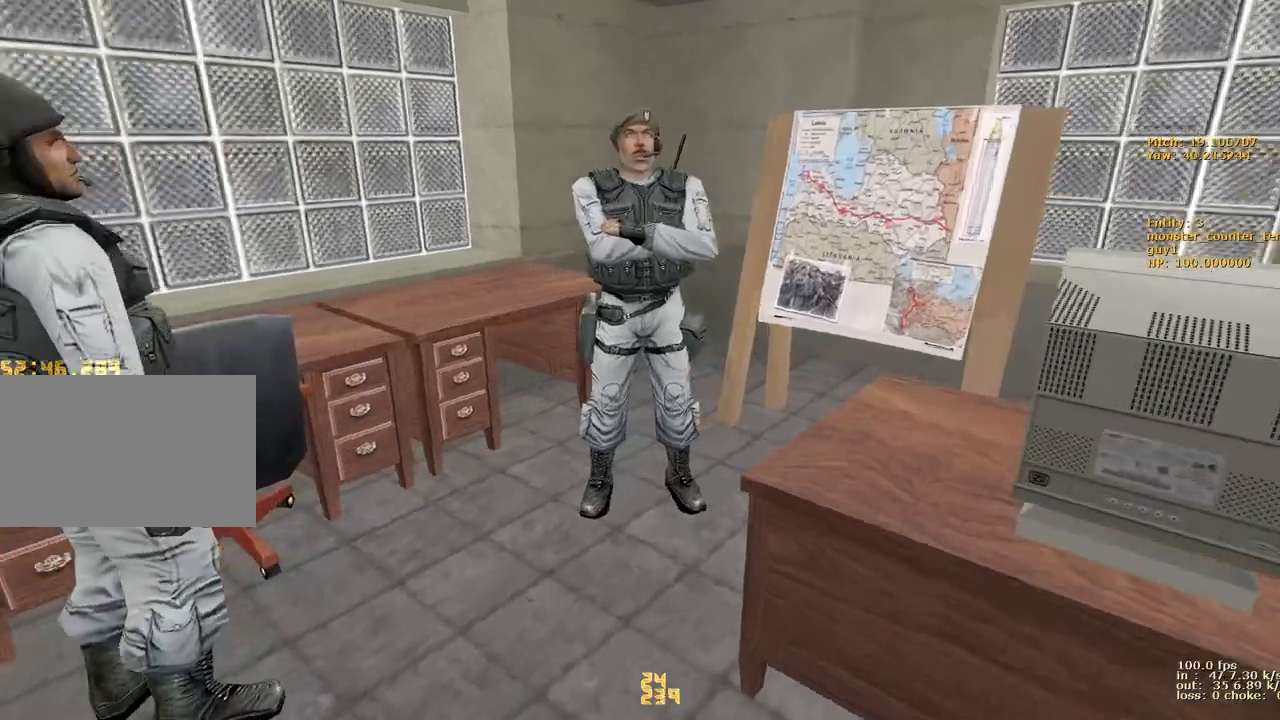
{"keys": [], "events": [[217, "d", "up"], [267, "w", "up"]]}
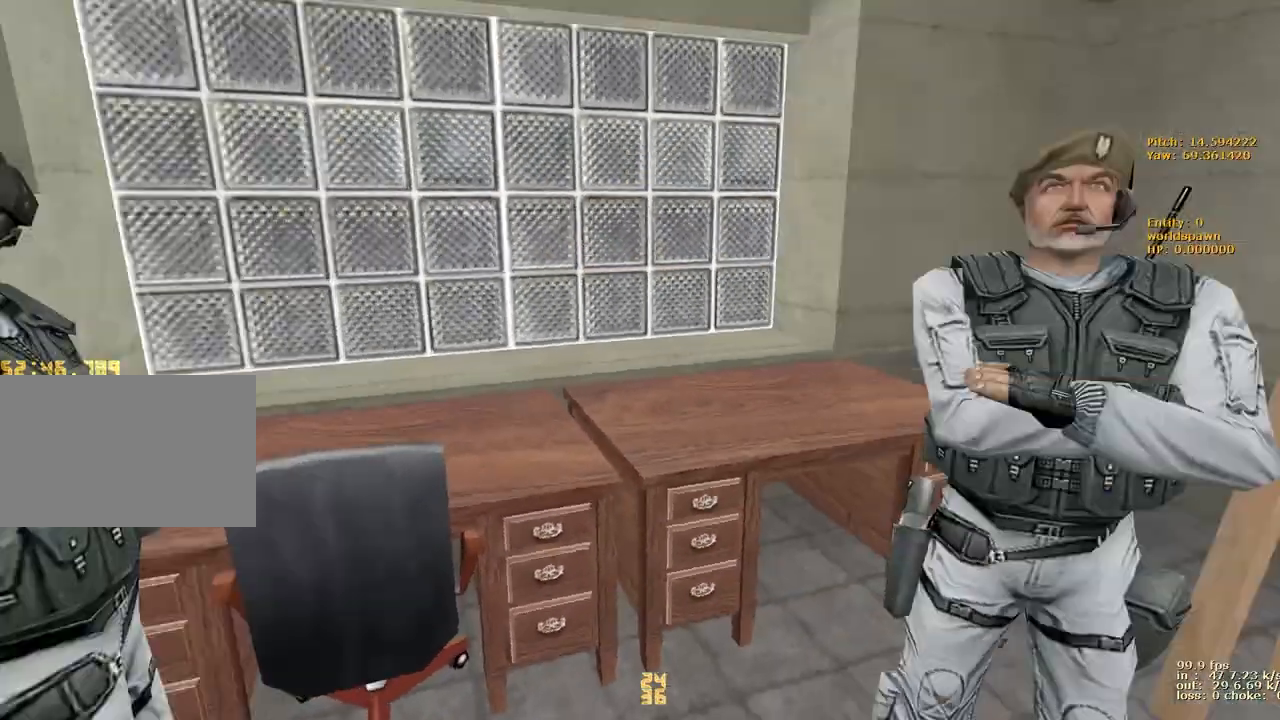
{"keys": [], "events": []}
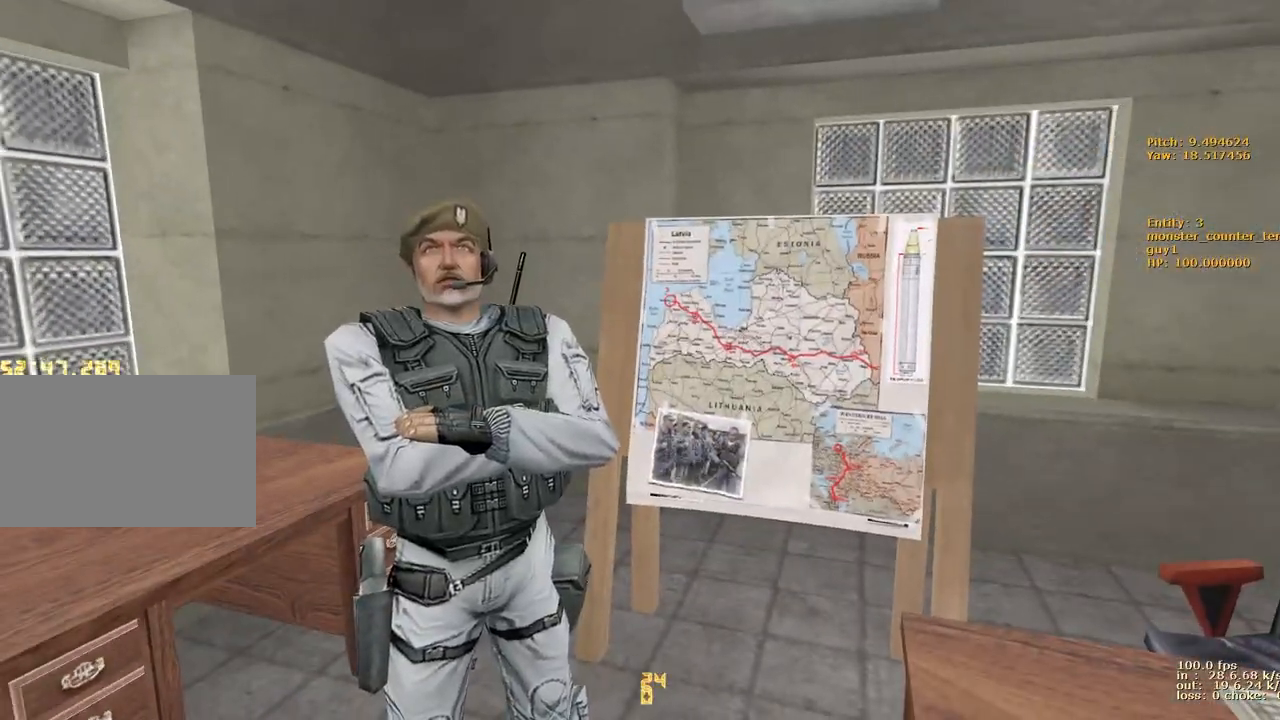
{"keys": ["v"], "events": [[433, "v", "down"]]}
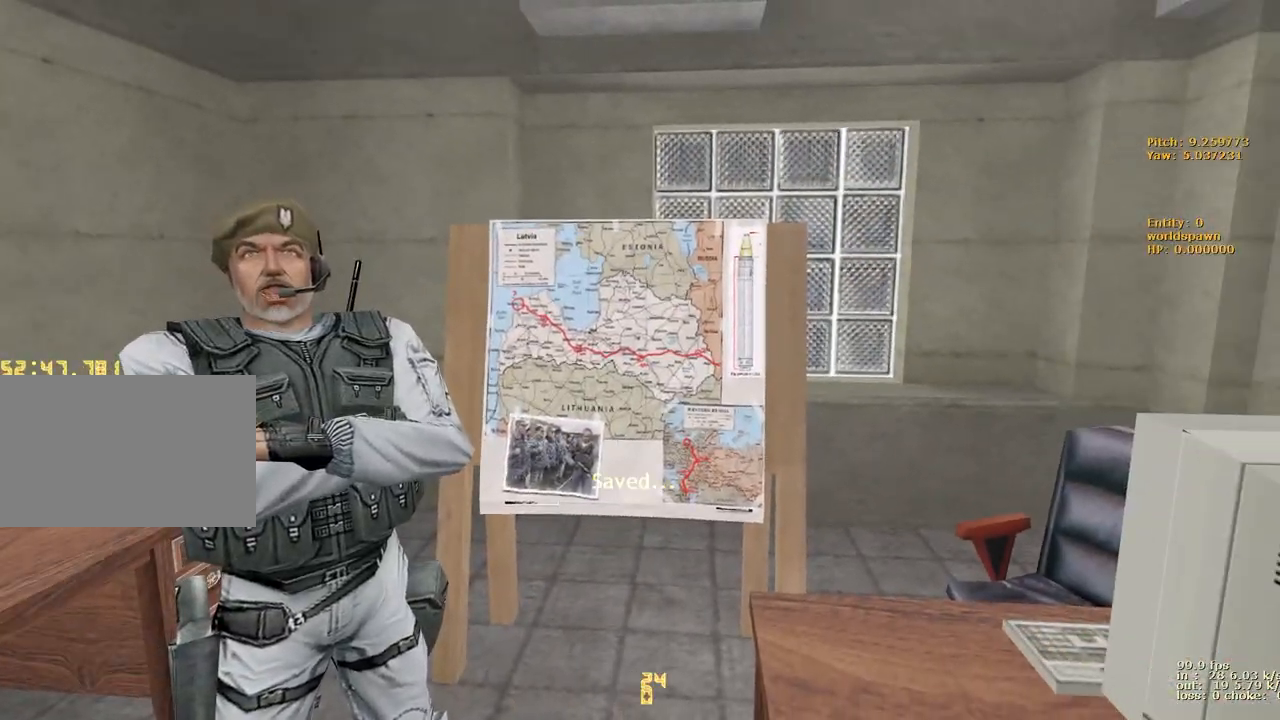
{"keys": [], "events": [[67, "v", "up"]]}
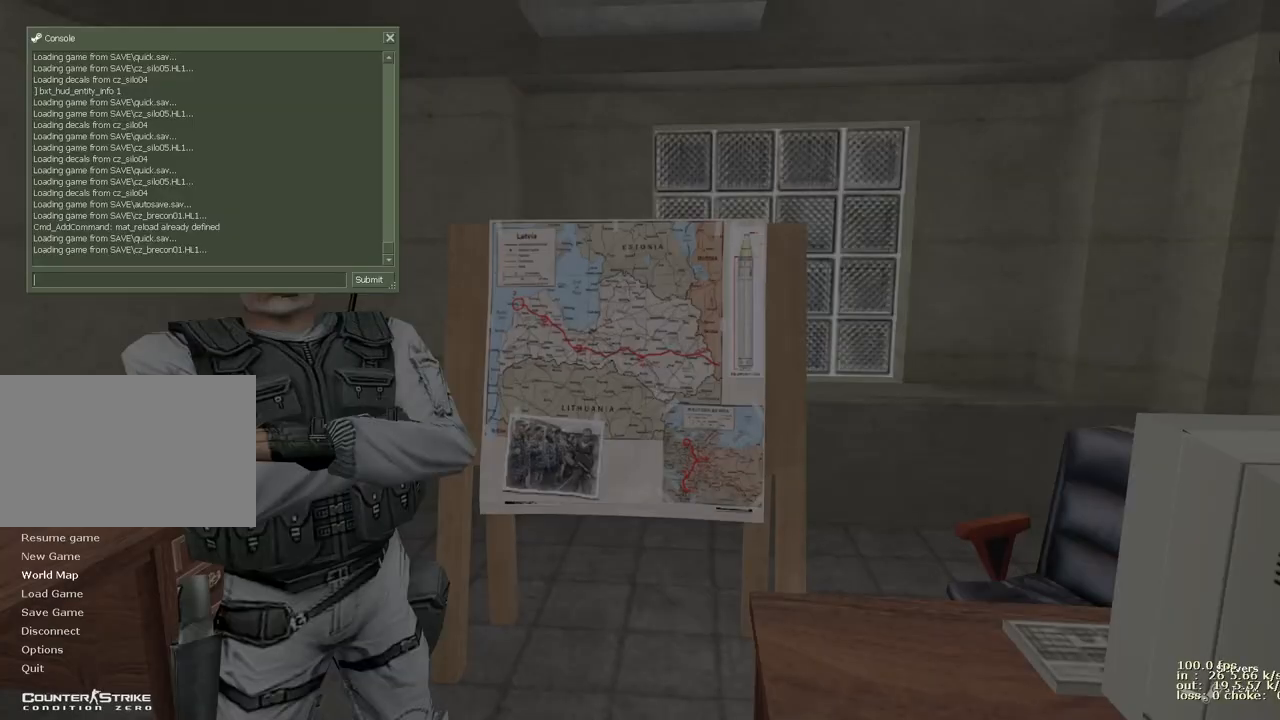
{"keys": [], "events": []}
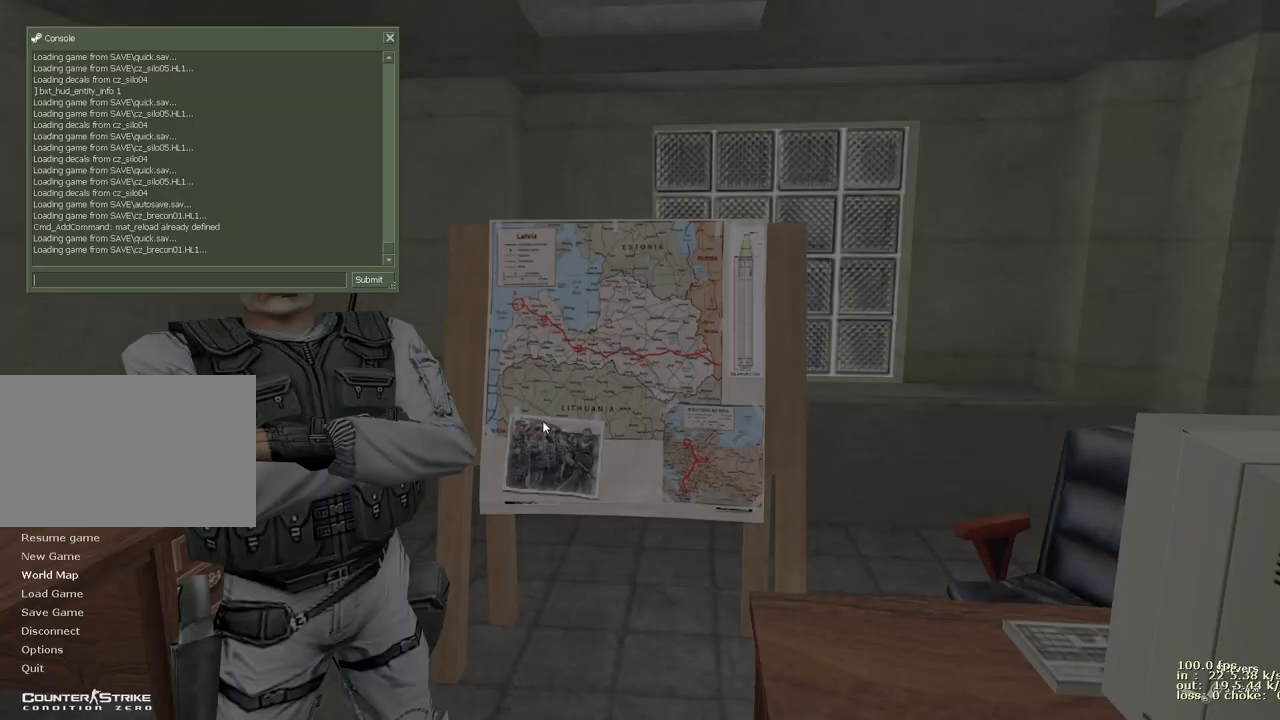
{"keys": [], "events": []}
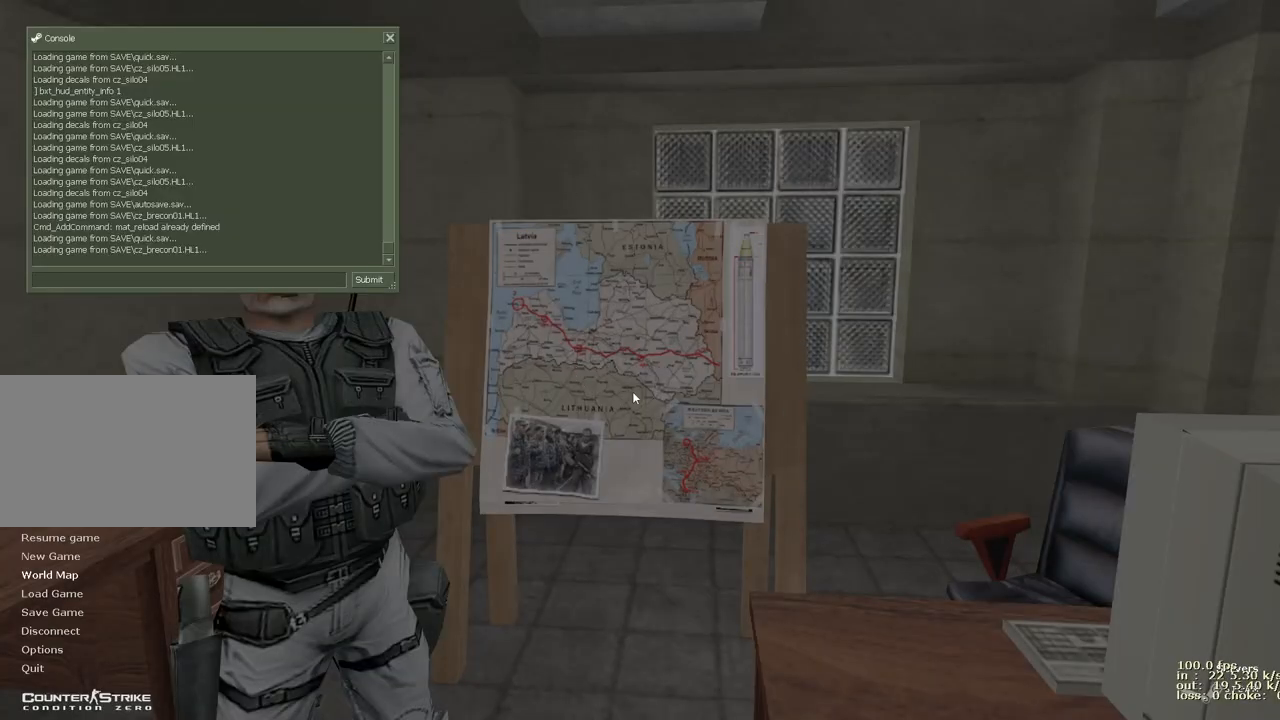
{"keys": ["ctrl"], "events": [[400, "ctrl", "down"]]}
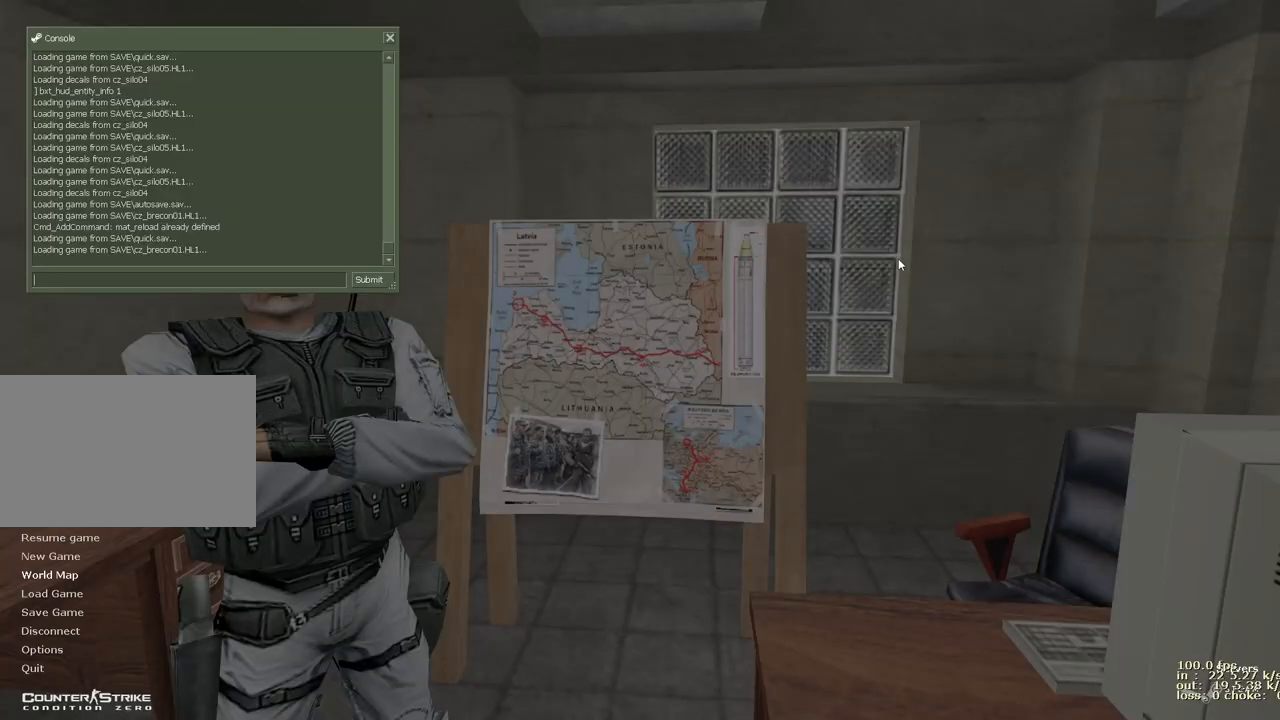
{"keys": [], "events": [[133, "ctrl", "up"]]}
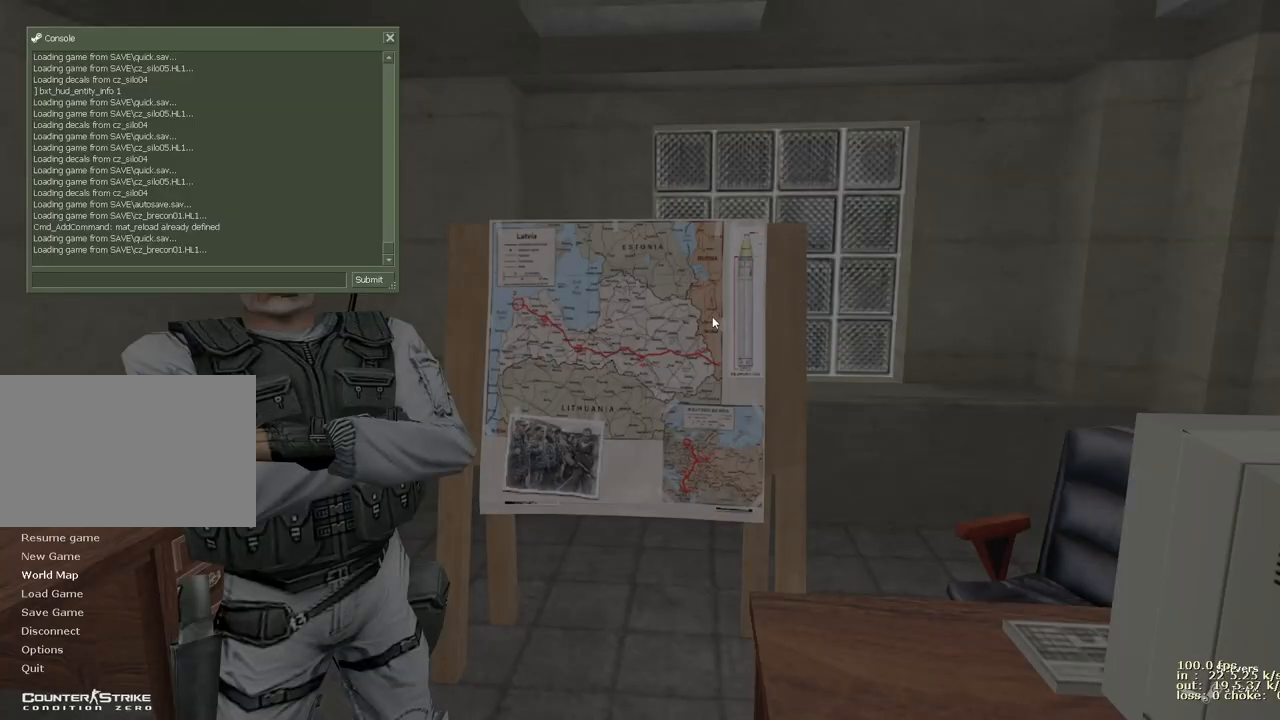
{"keys": [], "events": []}
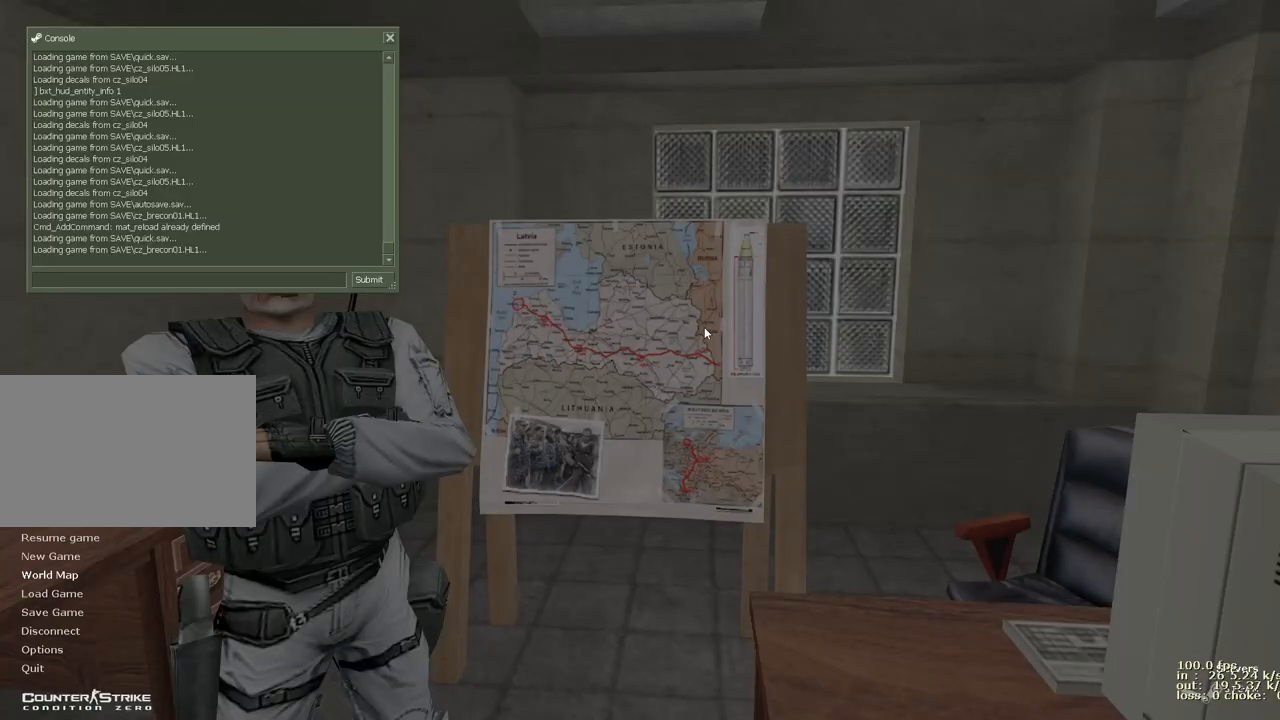
{"keys": [], "events": []}
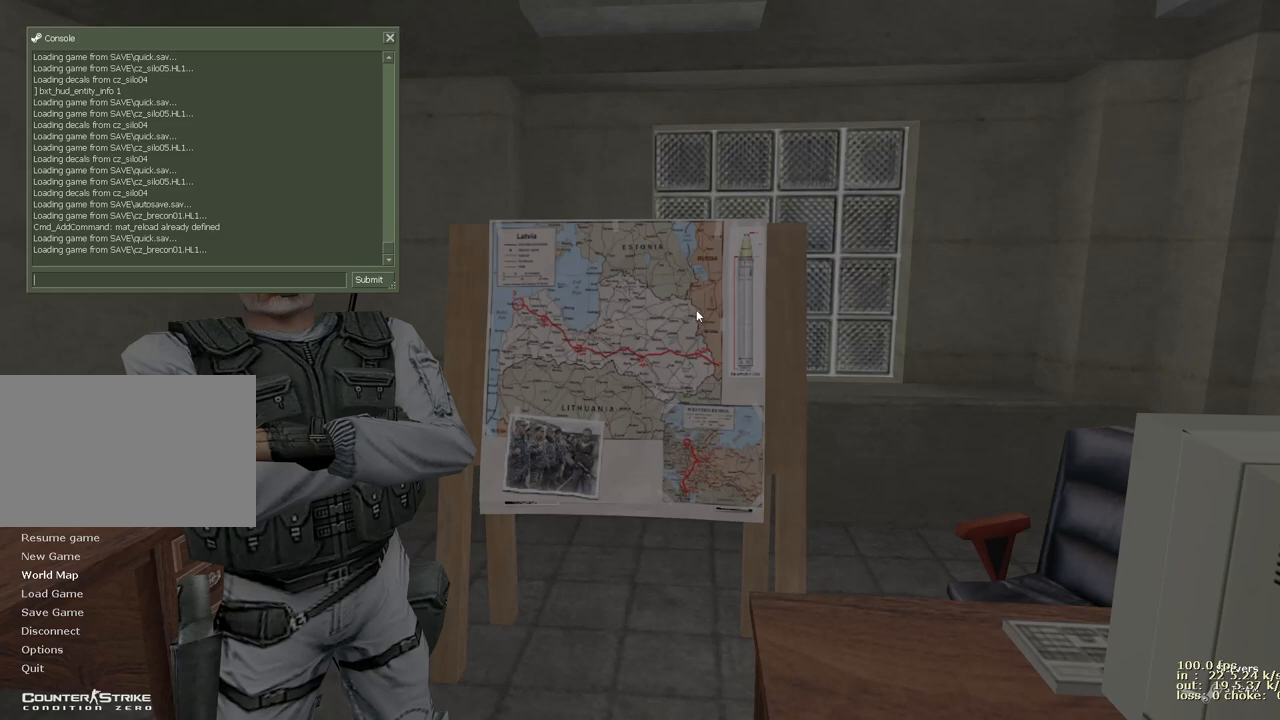
{"keys": [], "events": []}
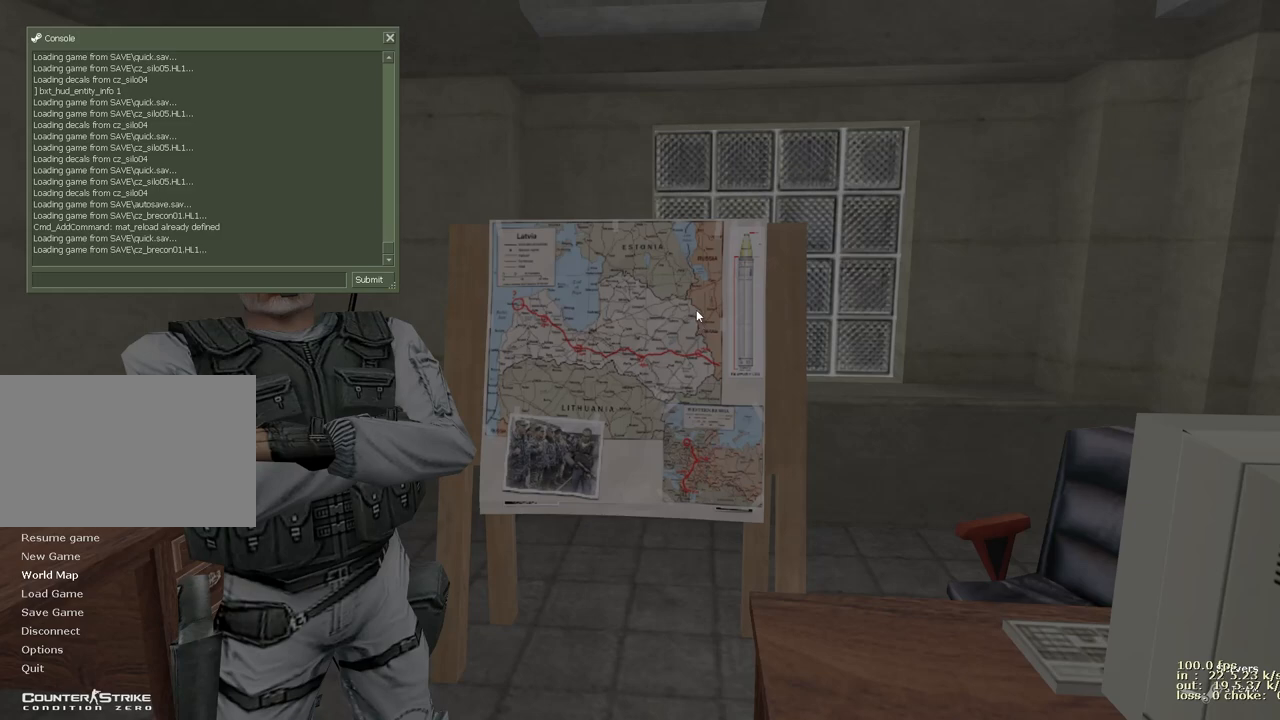
{"keys": [], "events": []}
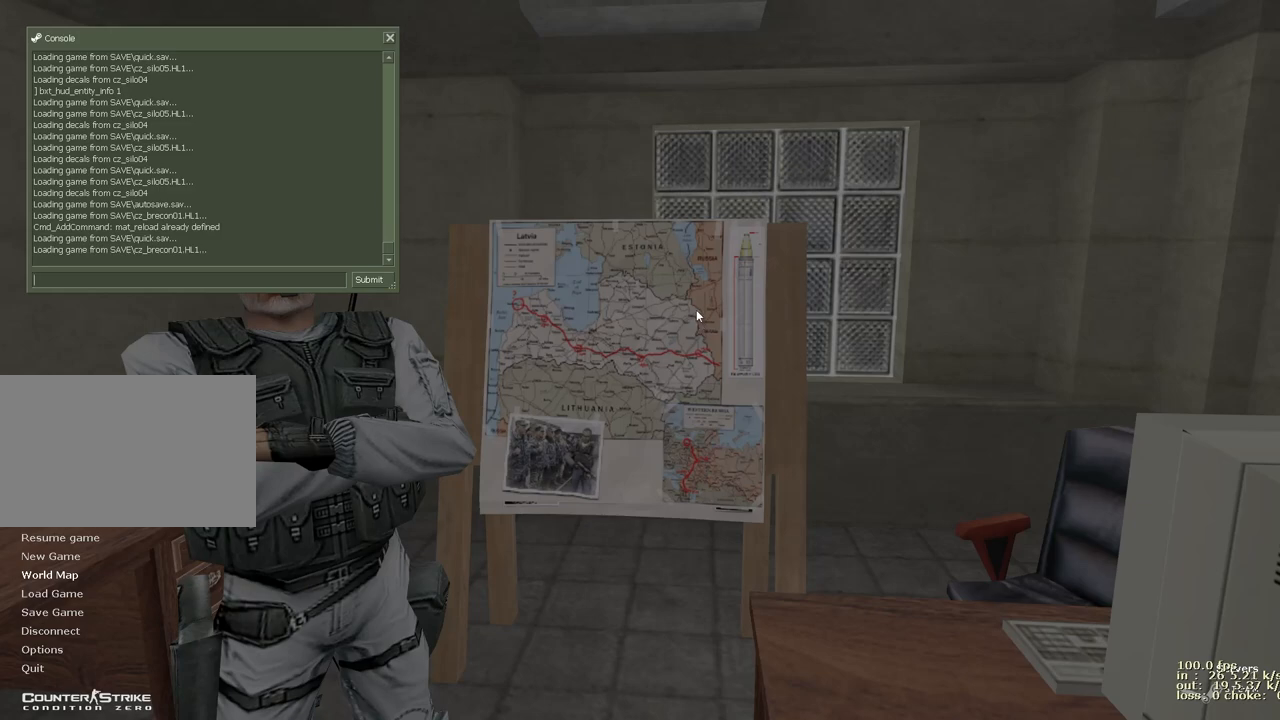
{"keys": [], "events": []}
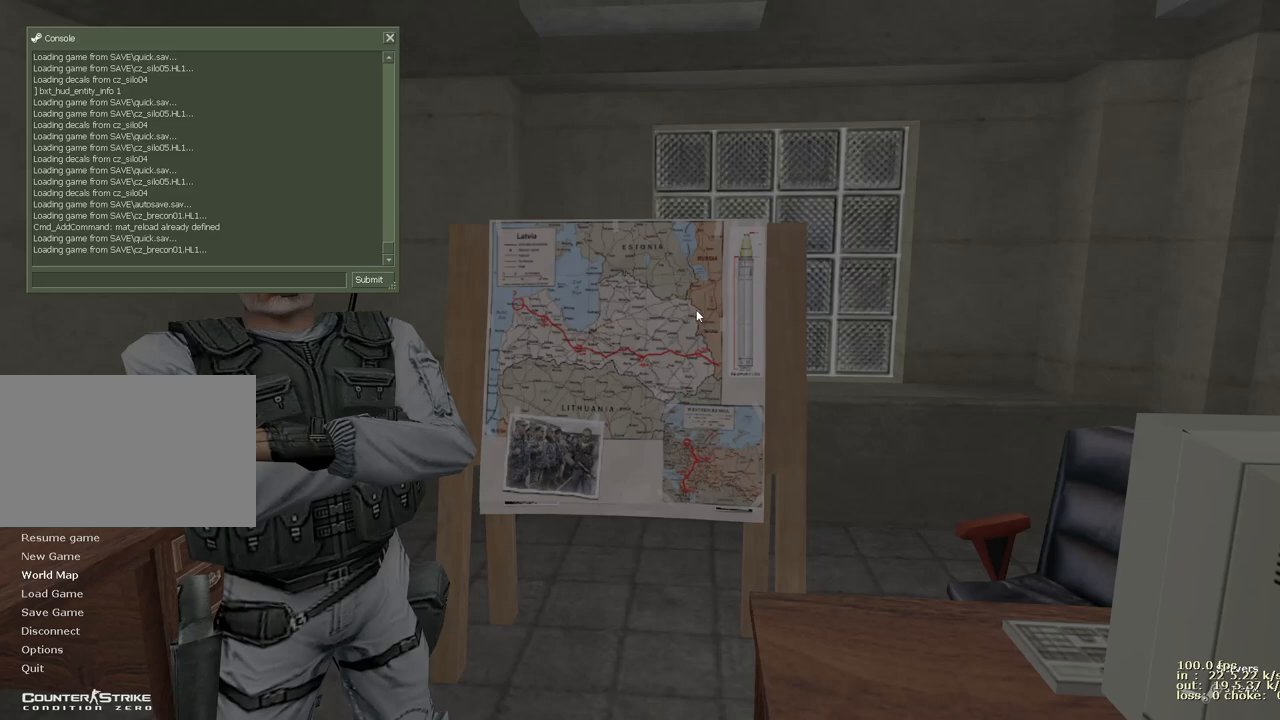
{"keys": [], "events": []}
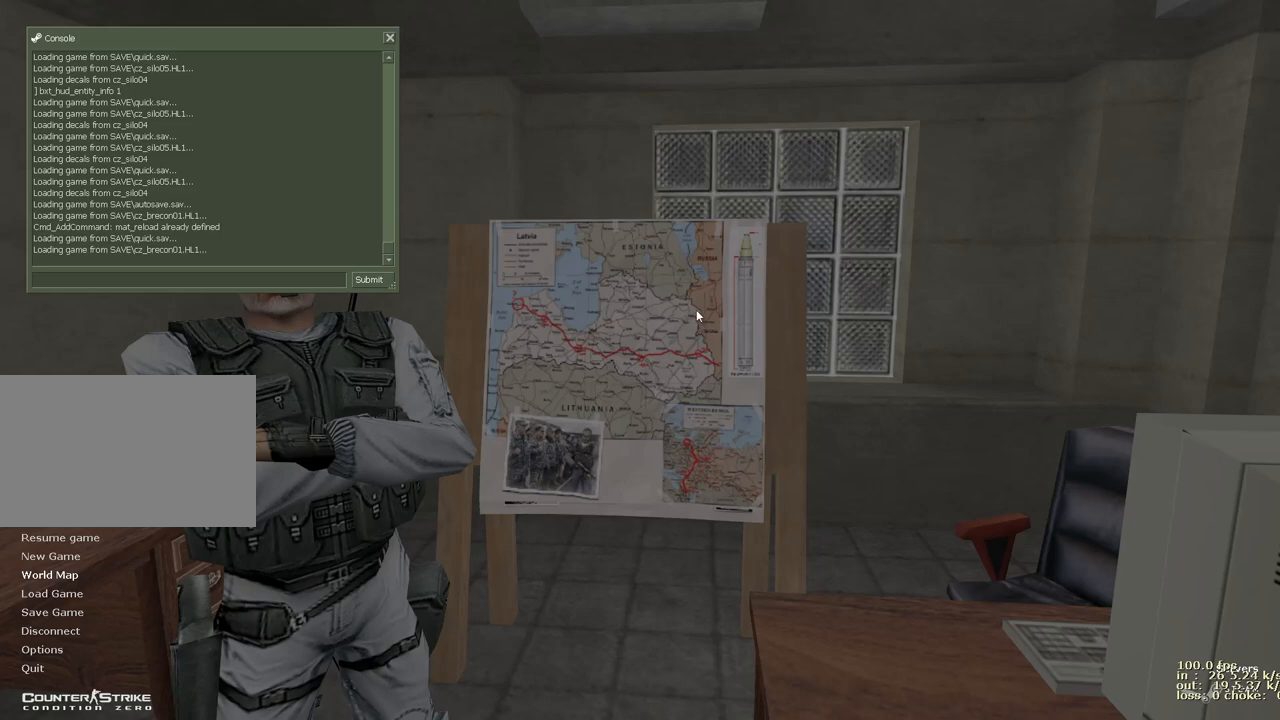
{"keys": [], "events": [[50, "ctrl", "down"], [283, "ctrl", "up"]]}